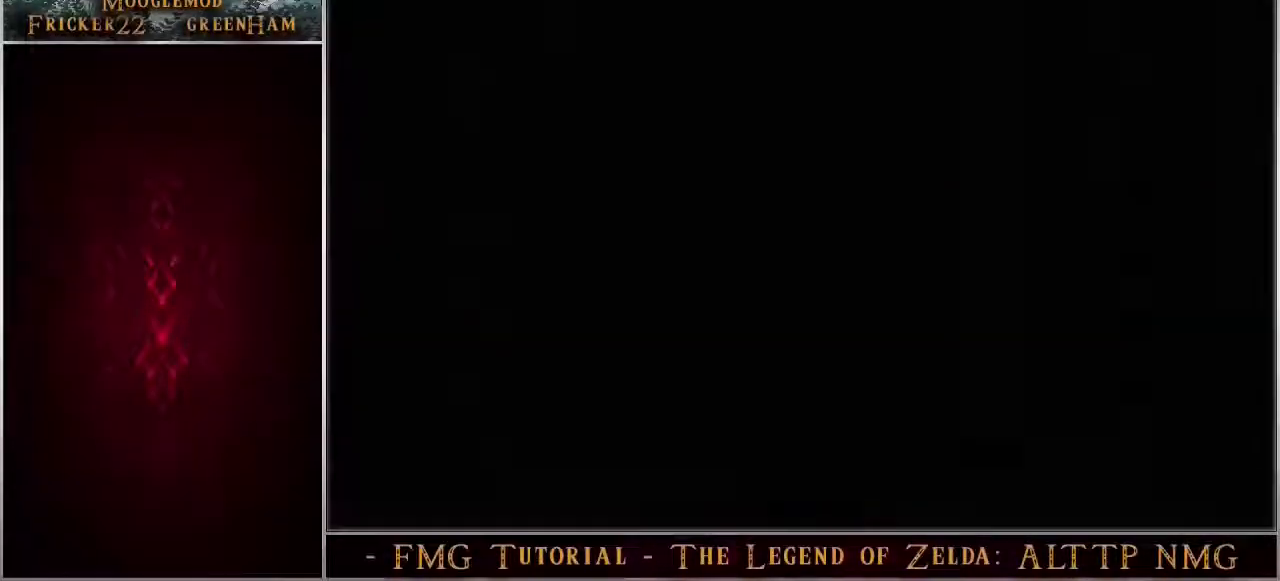
Gameplay with a controller (Nintendo layout); each line is a JSON object with the inputs held at the frame after it (dt_ms = milliseconds from this image to that frame). "events" lists button and stick changes between this image and that frame as [ms after this image, input, new state], when the widget could be followed in between. Not read: DPAD_UP L3 R3.
{"dt_ms": 100, "buttons": [], "events": [[33, "X", "up"], [33, "Y", "up"]]}
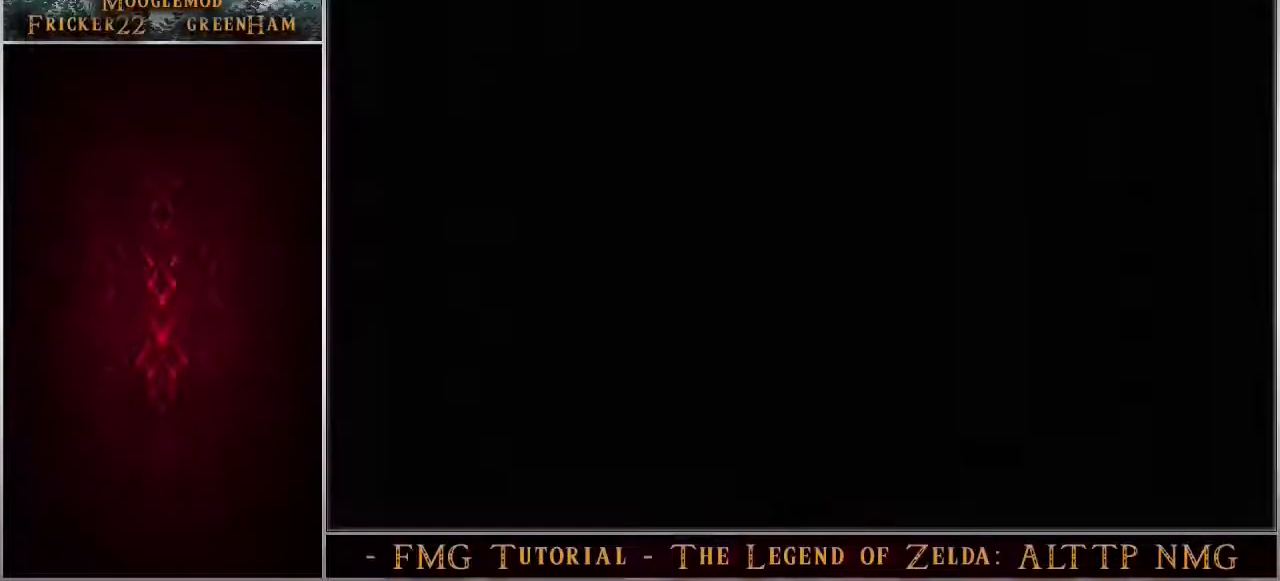
{"dt_ms": 200, "buttons": ["Y"], "events": [[200, "Y", "down"]]}
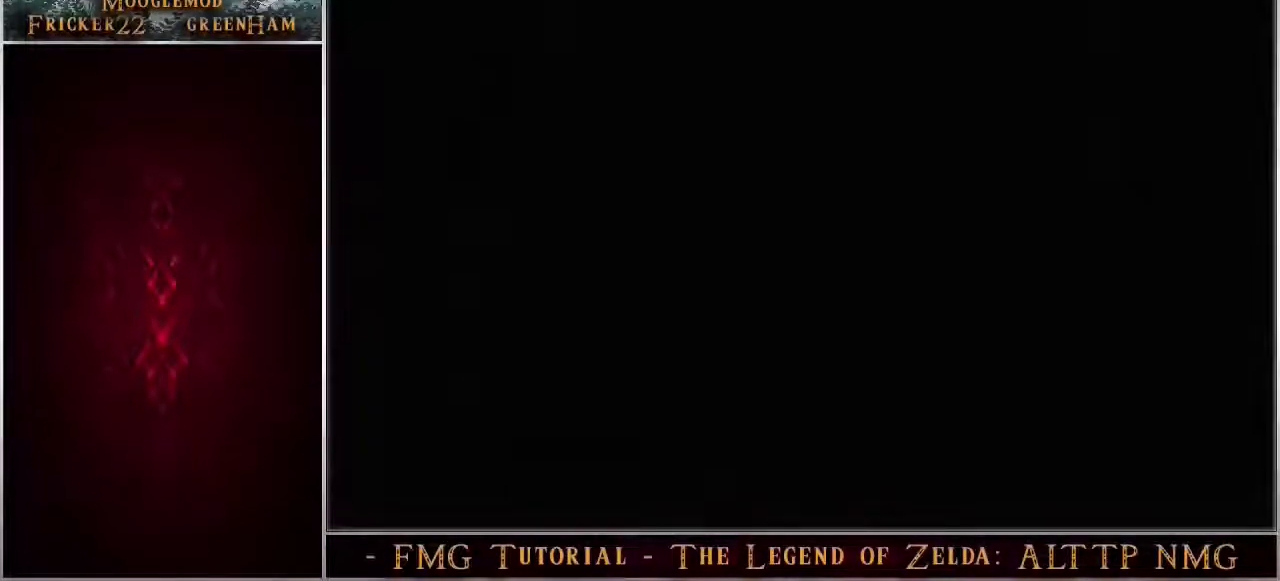
{"dt_ms": 100, "buttons": [], "events": [[67, "Y", "up"]]}
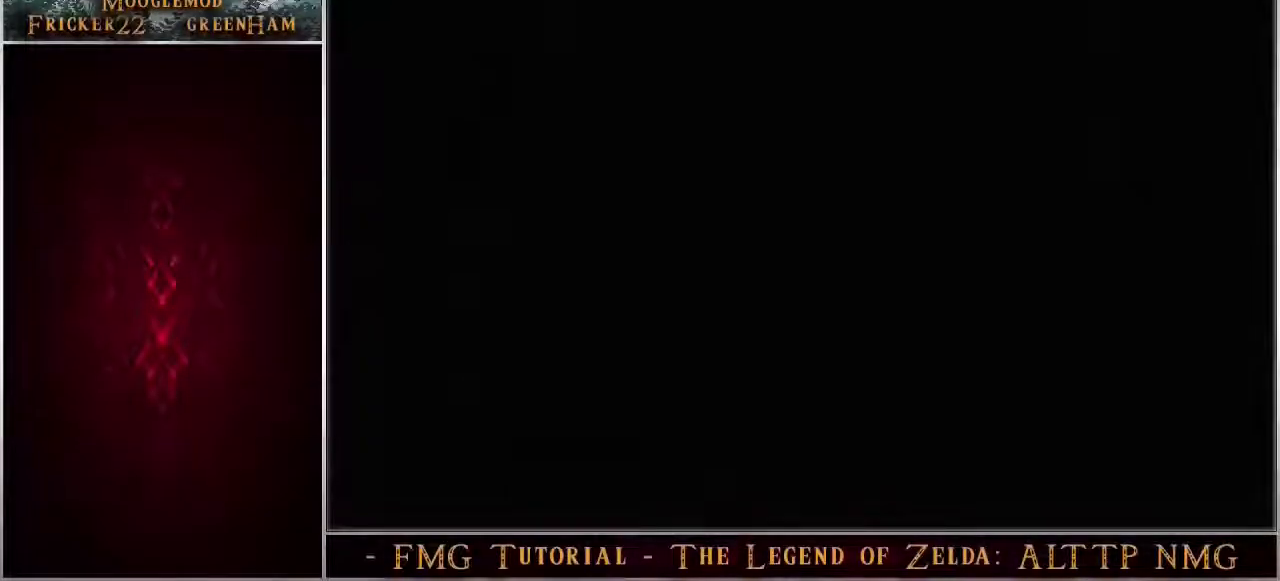
{"dt_ms": 300, "buttons": ["Y"], "events": [[300, "Y", "down"]]}
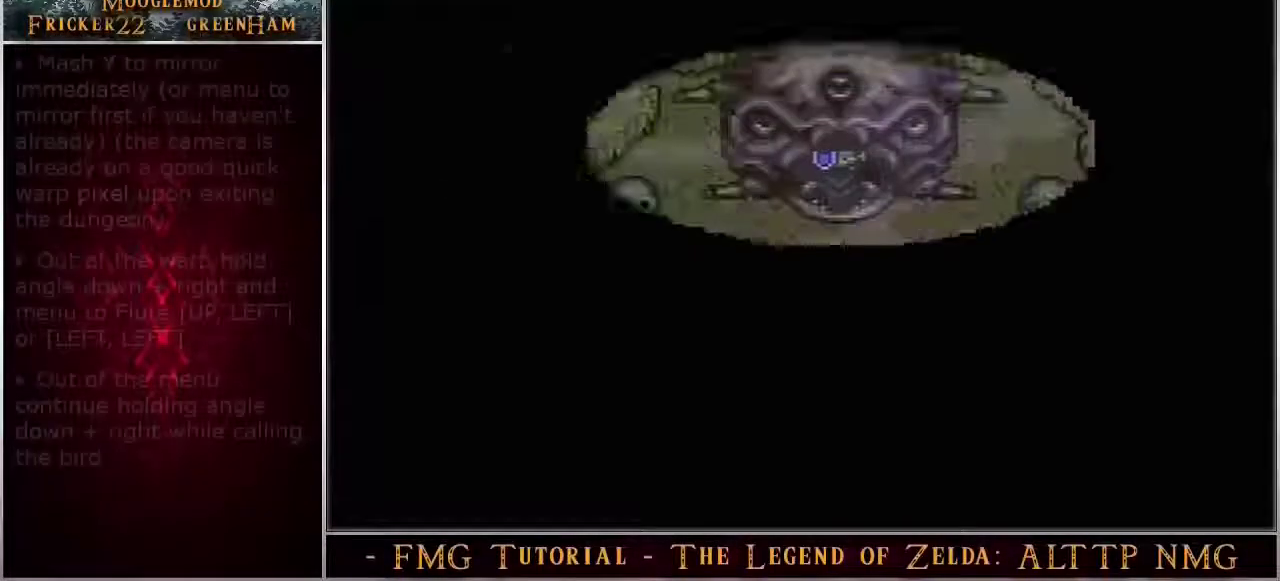
{"dt_ms": 100, "buttons": [], "events": [[67, "Y", "up"]]}